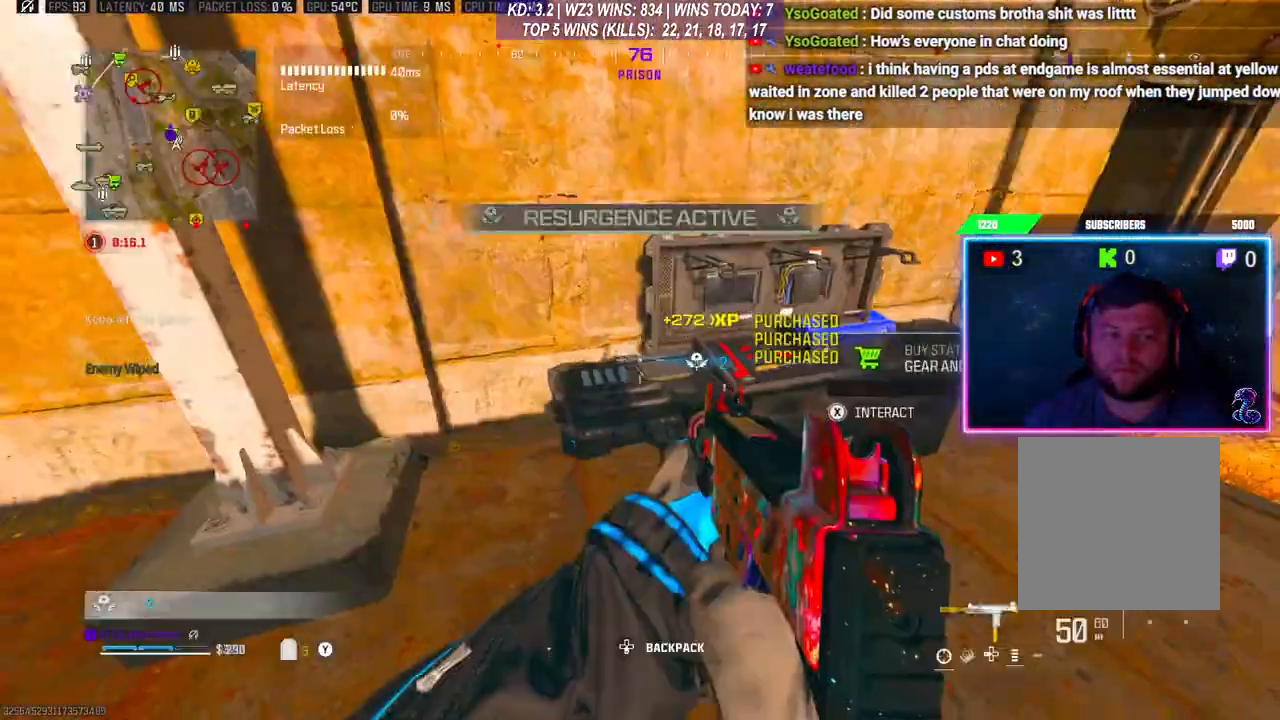
Gameplay with a controller (Xbox layout); each line is a JSON object with the inputs held at the frame after it. "events" lists button and stick changes between this image and that frame as [ms after this image, input, new state], when the widget could be followed in between.
{"buttons": ["Y"], "left_stick": "up-left", "right_stick": "up-left", "events": [[67, "B", "up"], [167, "right_stick", "left"], [267, "Y", "down"], [367, "left_stick", "up-left"], [400, "right_stick", "up-left"]]}
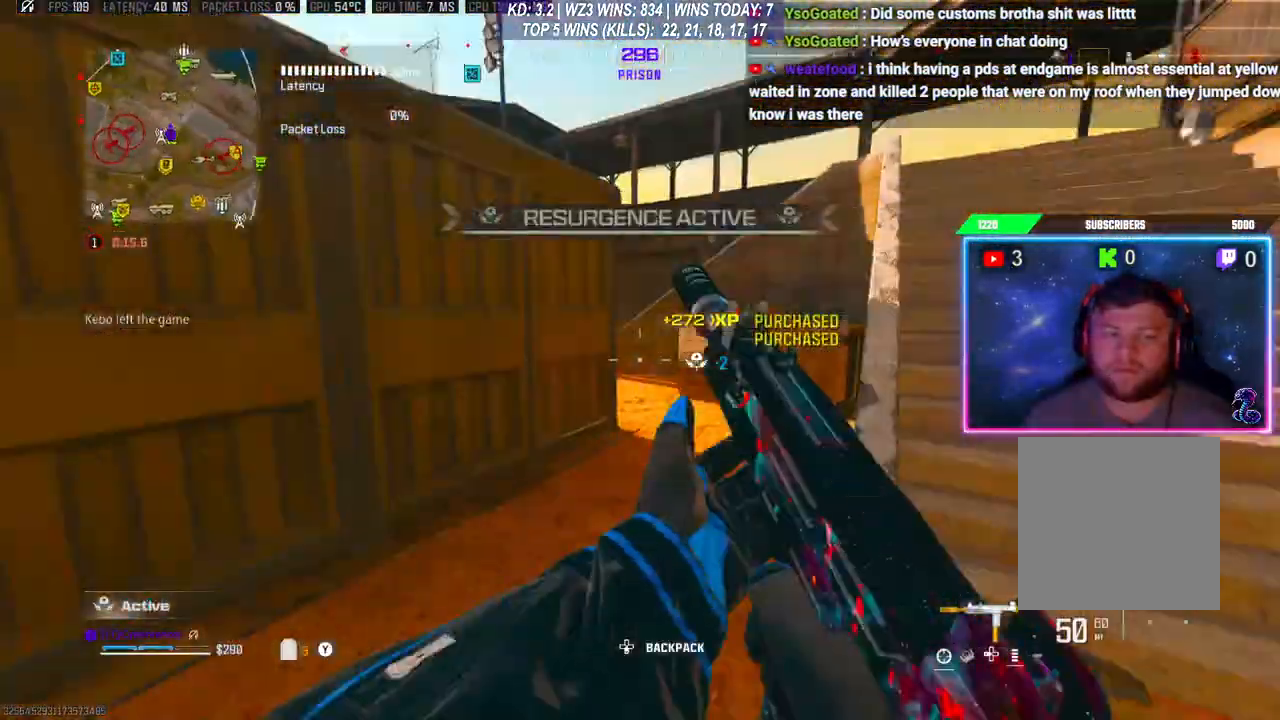
{"buttons": ["Y", "L2"], "left_stick": "up-right", "right_stick": "center", "events": [[67, "right_stick", "center"], [133, "left_stick", "up"], [167, "L2", "down"], [267, "left_stick", "up-right"]]}
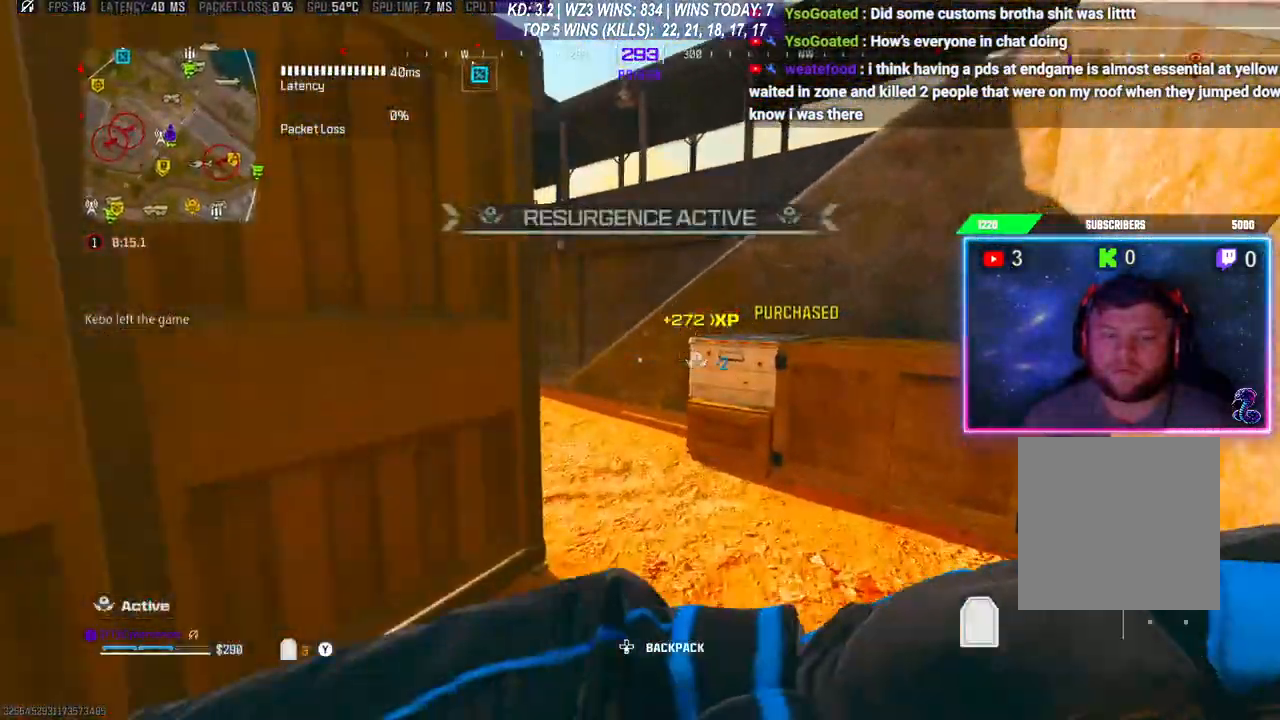
{"buttons": ["Y", "L2"], "left_stick": "up-right", "right_stick": "center", "events": [[33, "right_stick", "left"], [200, "right_stick", "center"]]}
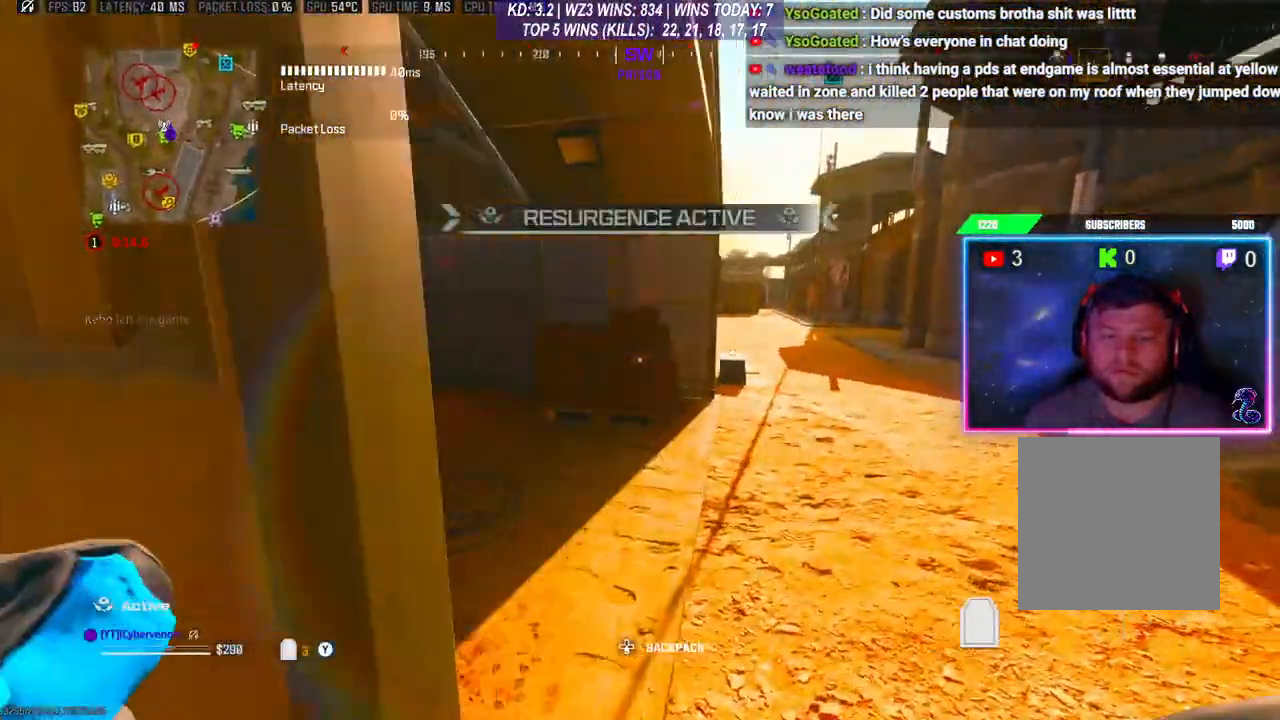
{"buttons": ["Y", "L2"], "left_stick": "up-right", "right_stick": "center", "events": [[100, "left_stick", "up"], [333, "left_stick", "up-right"]]}
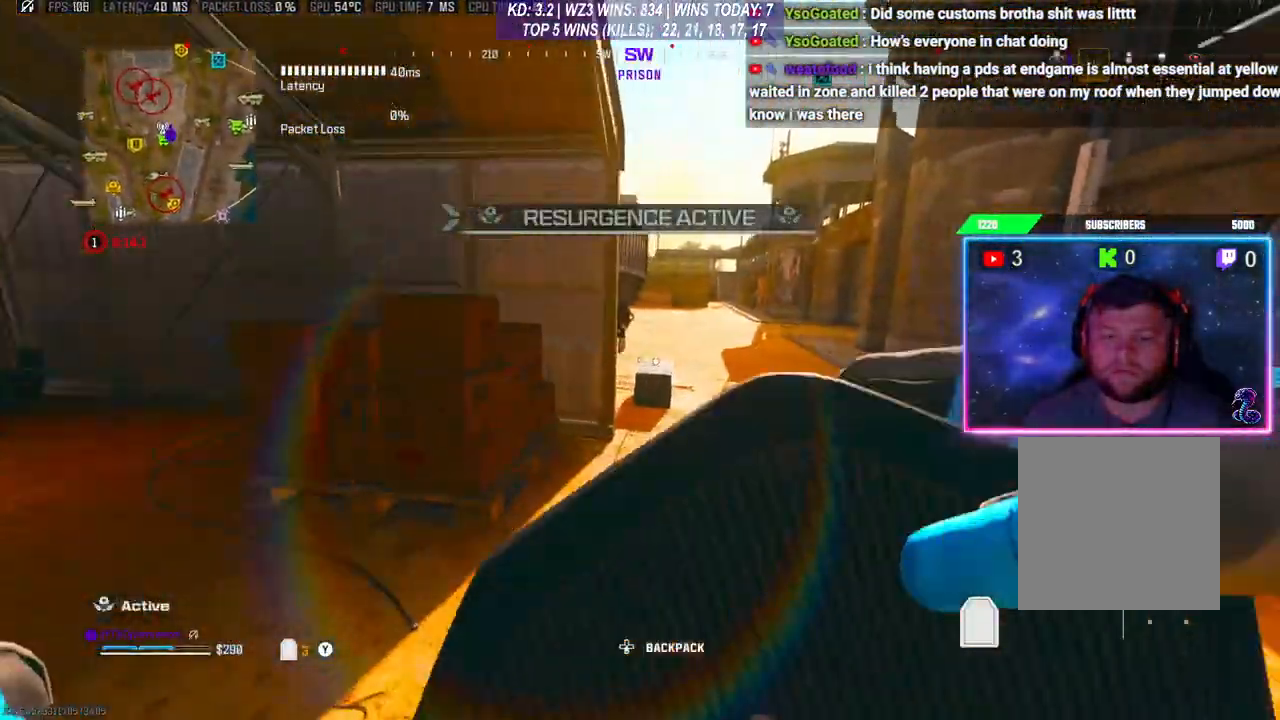
{"buttons": [], "left_stick": "up", "right_stick": "center", "events": [[133, "L2", "up"], [167, "Y", "up"], [200, "left_stick", "up"]]}
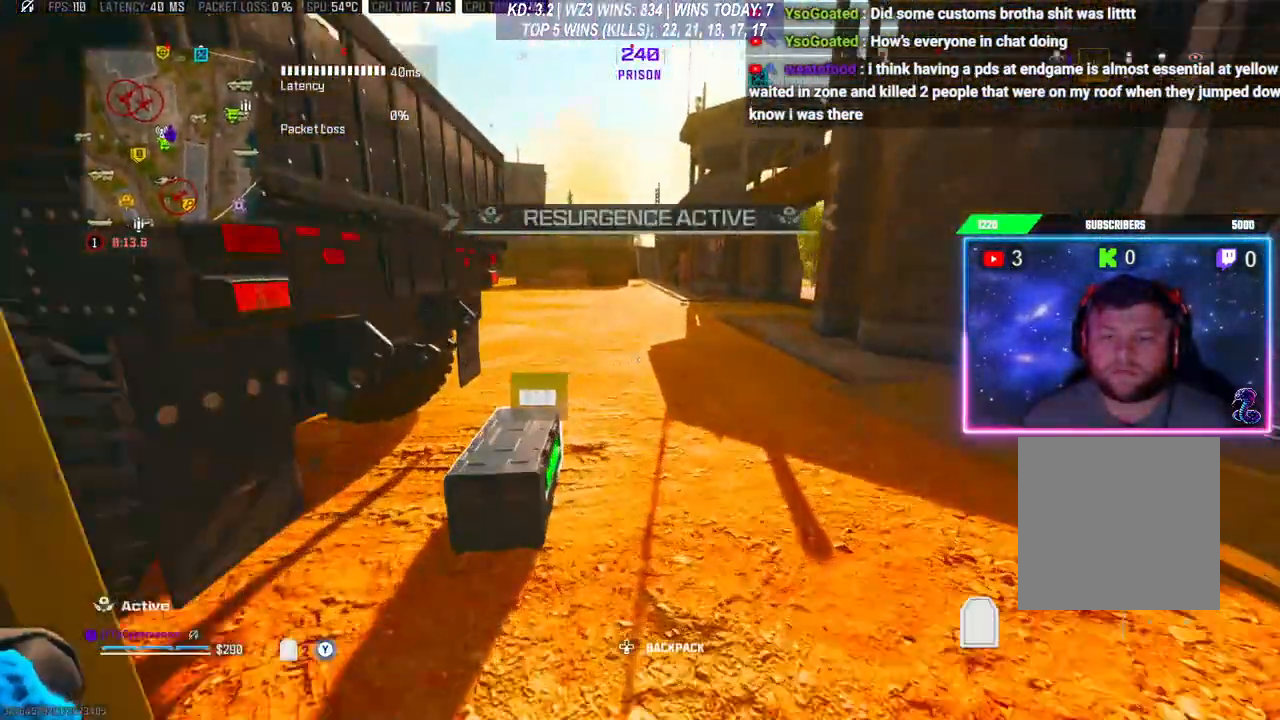
{"buttons": [], "left_stick": "down", "right_stick": "center", "events": [[67, "X", "down"], [67, "left_stick", "center"], [133, "X", "up"], [167, "left_stick", "down"], [267, "X", "down"], [300, "X", "up"]]}
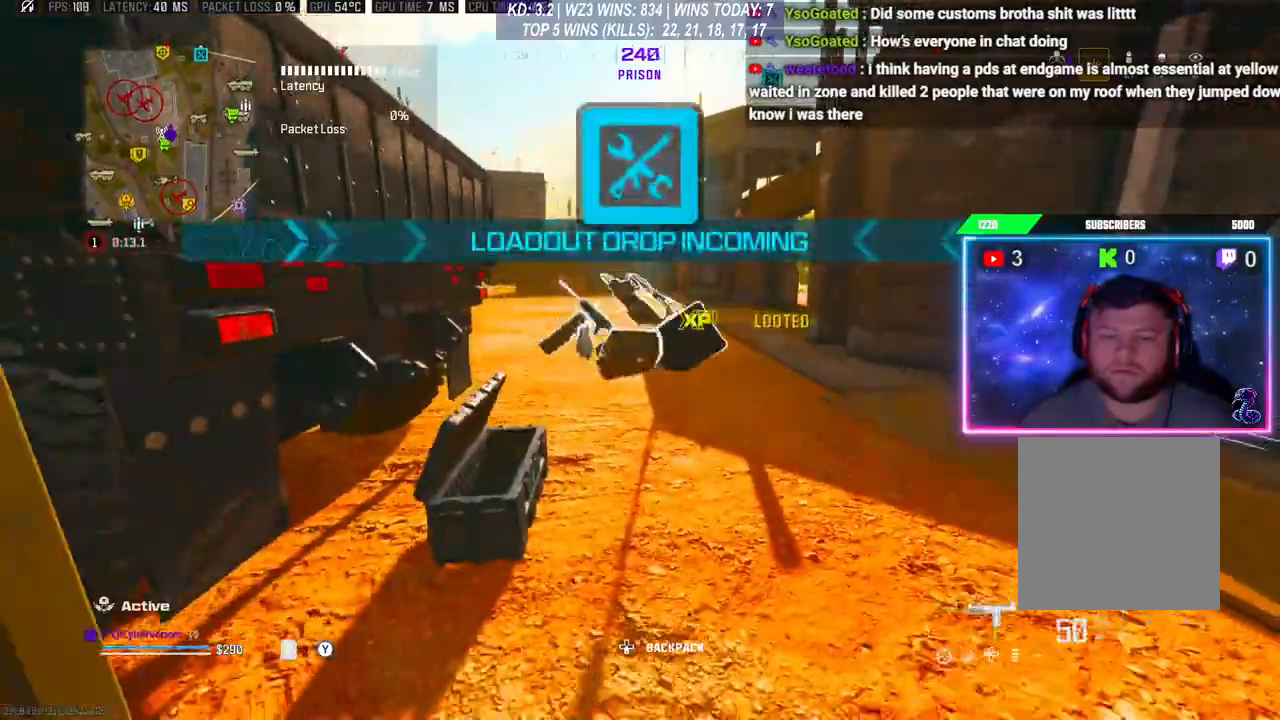
{"buttons": ["Y"], "left_stick": "center", "right_stick": "left", "events": [[33, "left_stick", "center"], [133, "L3", "down"], [133, "left_stick", "up"], [200, "L3", "up"], [200, "left_stick", "up-left"], [300, "L3", "down"], [300, "left_stick", "up"], [367, "L3", "up"], [433, "left_stick", "center"], [433, "right_stick", "left"], [500, "Y", "down"]]}
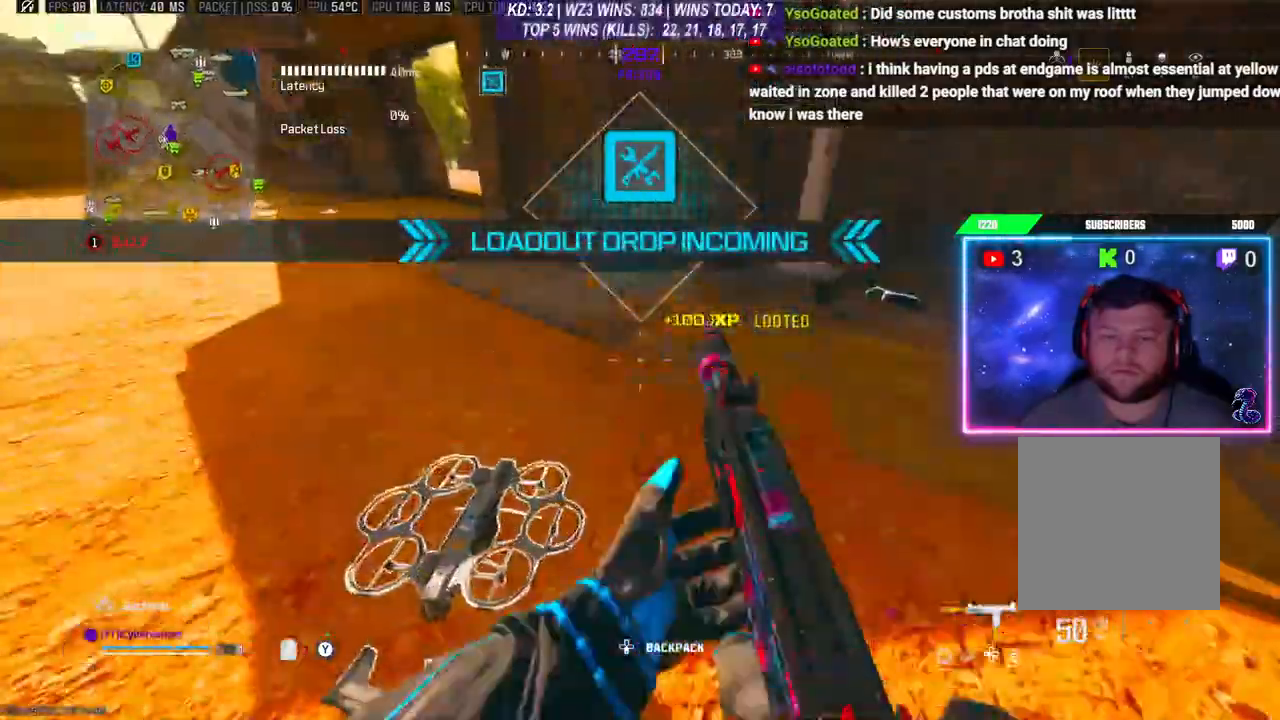
{"buttons": ["L3"], "left_stick": "up", "right_stick": "center", "events": [[33, "Y", "up"], [67, "right_stick", "center"], [200, "left_stick", "up"], [200, "right_stick", "right"], [367, "right_stick", "center"], [400, "L3", "down"]]}
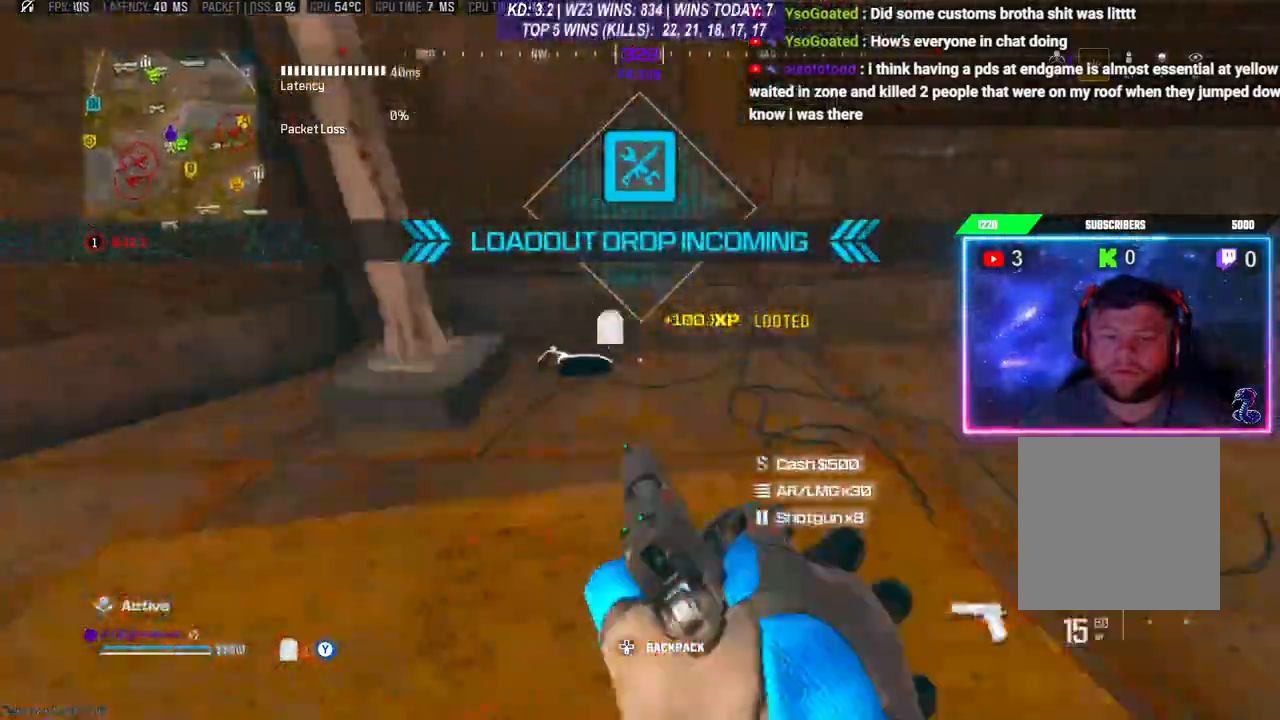
{"buttons": [], "left_stick": "down", "right_stick": "left", "events": [[33, "left_stick", "up-right"], [100, "L3", "up"], [133, "left_stick", "down-right"], [167, "X", "down"], [200, "X", "up"], [200, "left_stick", "down"], [433, "right_stick", "left"]]}
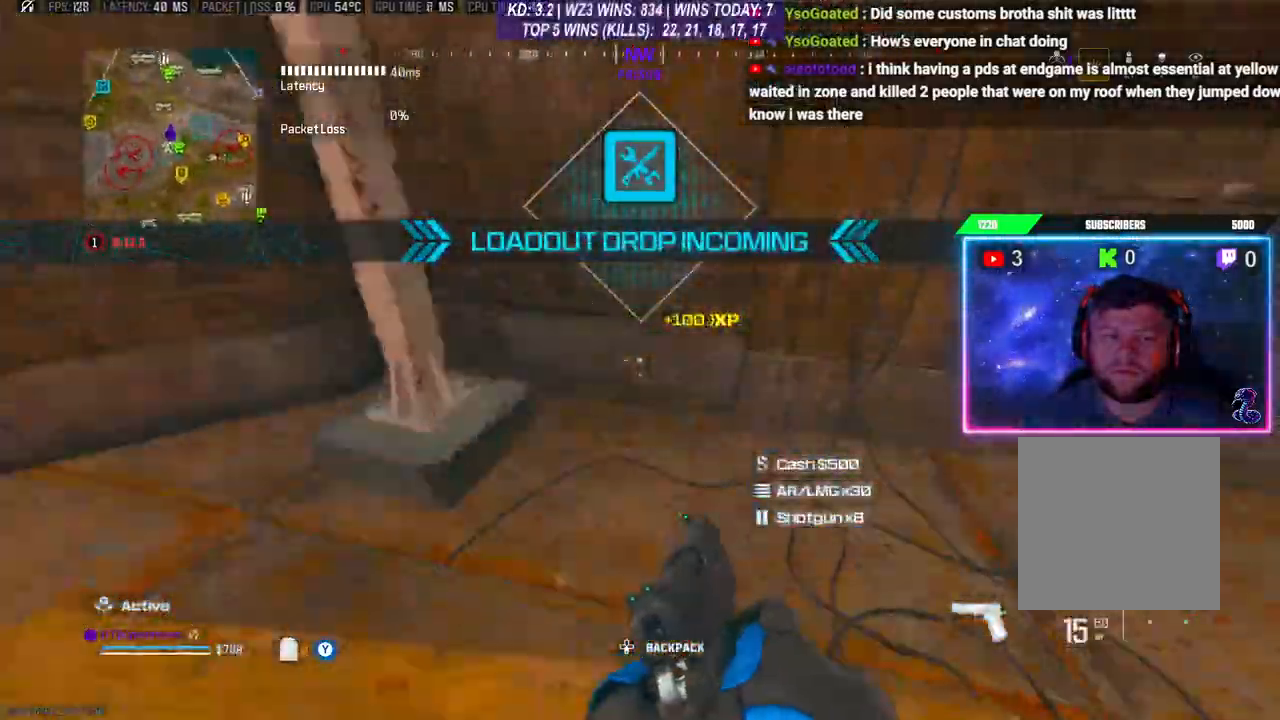
{"buttons": [], "left_stick": "up", "right_stick": "left", "events": [[100, "left_stick", "up"], [200, "right_stick", "up-left"], [300, "left_stick", "center"], [367, "left_stick", "down-left"], [367, "right_stick", "left"], [500, "left_stick", "up"]]}
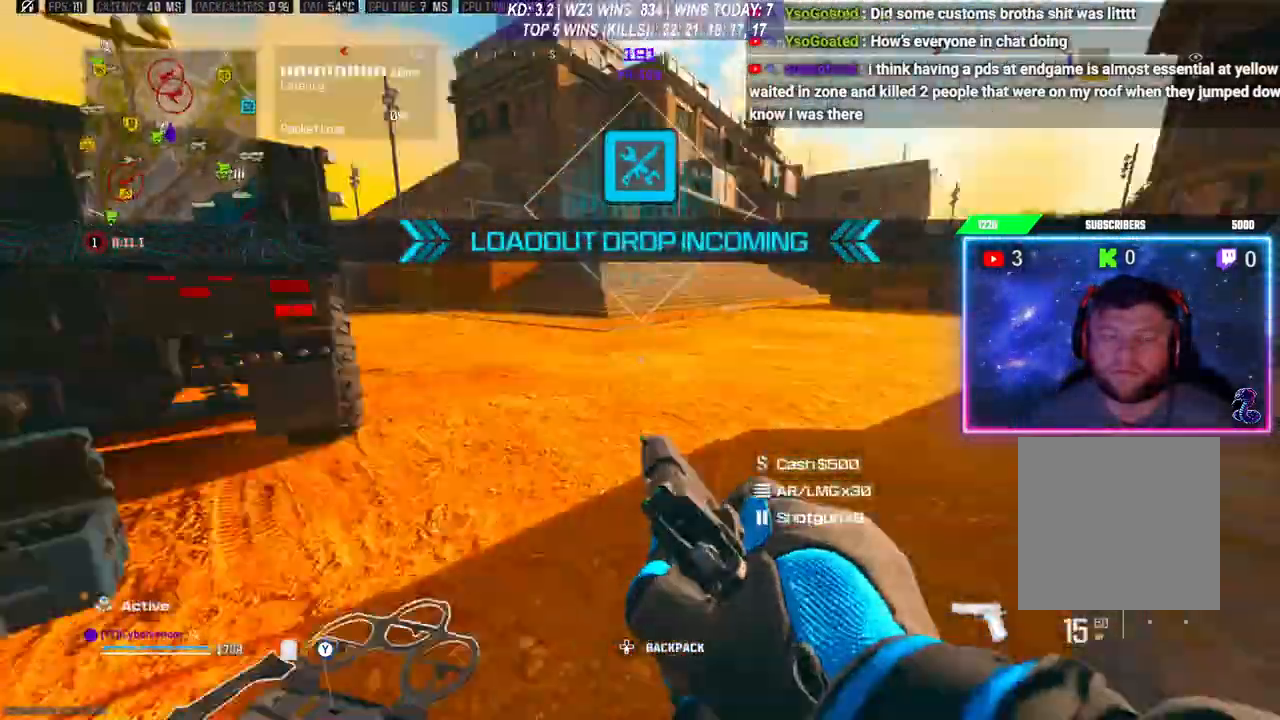
{"buttons": [], "left_stick": "right", "right_stick": "center", "events": [[133, "right_stick", "center"], [400, "left_stick", "center"], [467, "left_stick", "right"]]}
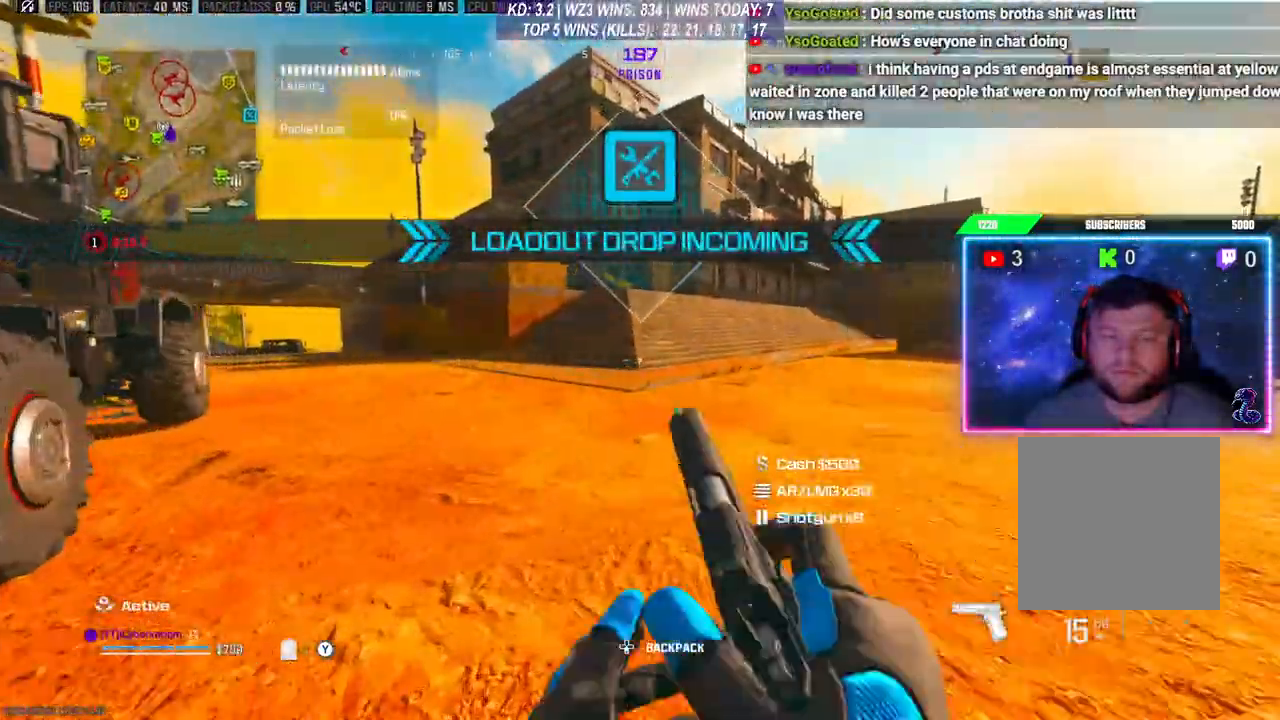
{"buttons": ["L3"], "left_stick": "up", "right_stick": "right", "events": [[100, "left_stick", "up-right"], [267, "L3", "down"], [267, "right_stick", "up-right"], [433, "left_stick", "up"], [433, "right_stick", "right"]]}
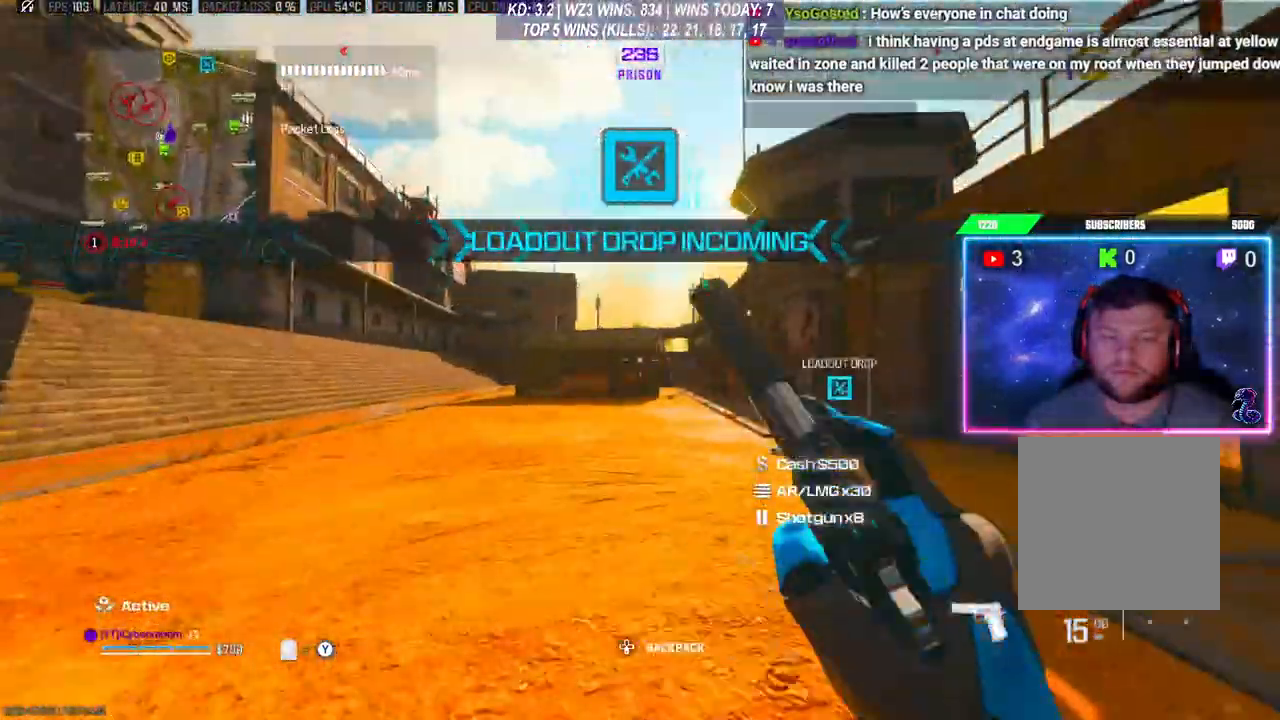
{"buttons": ["L3"], "left_stick": "up-right", "right_stick": "right", "events": [[67, "right_stick", "center"], [100, "L3", "up"], [100, "R3", "down"], [167, "R3", "up"], [200, "A", "down"], [233, "L3", "down"], [233, "left_stick", "up-right"], [333, "A", "up"], [467, "right_stick", "right"]]}
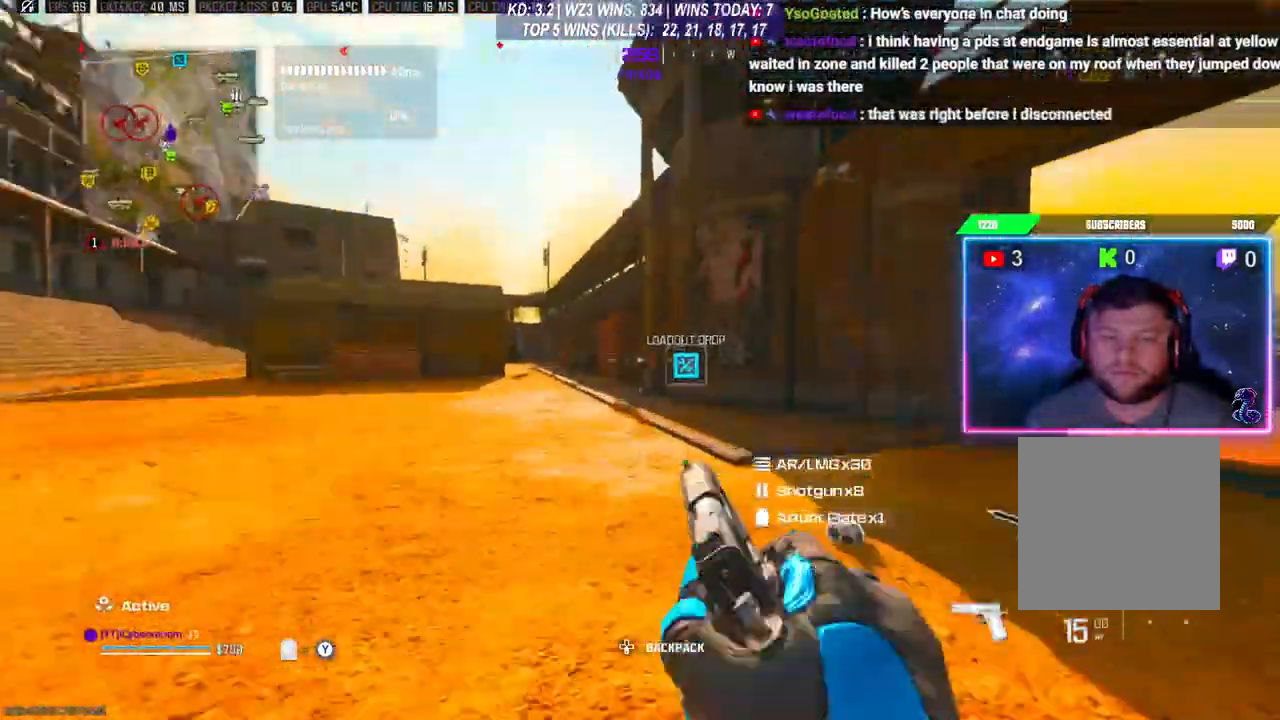
{"buttons": [], "left_stick": "center", "right_stick": "center", "events": [[167, "L3", "up"], [167, "right_stick", "down"], [300, "left_stick", "right"], [300, "right_stick", "center"], [433, "X", "down"], [467, "X", "up"], [467, "left_stick", "center"]]}
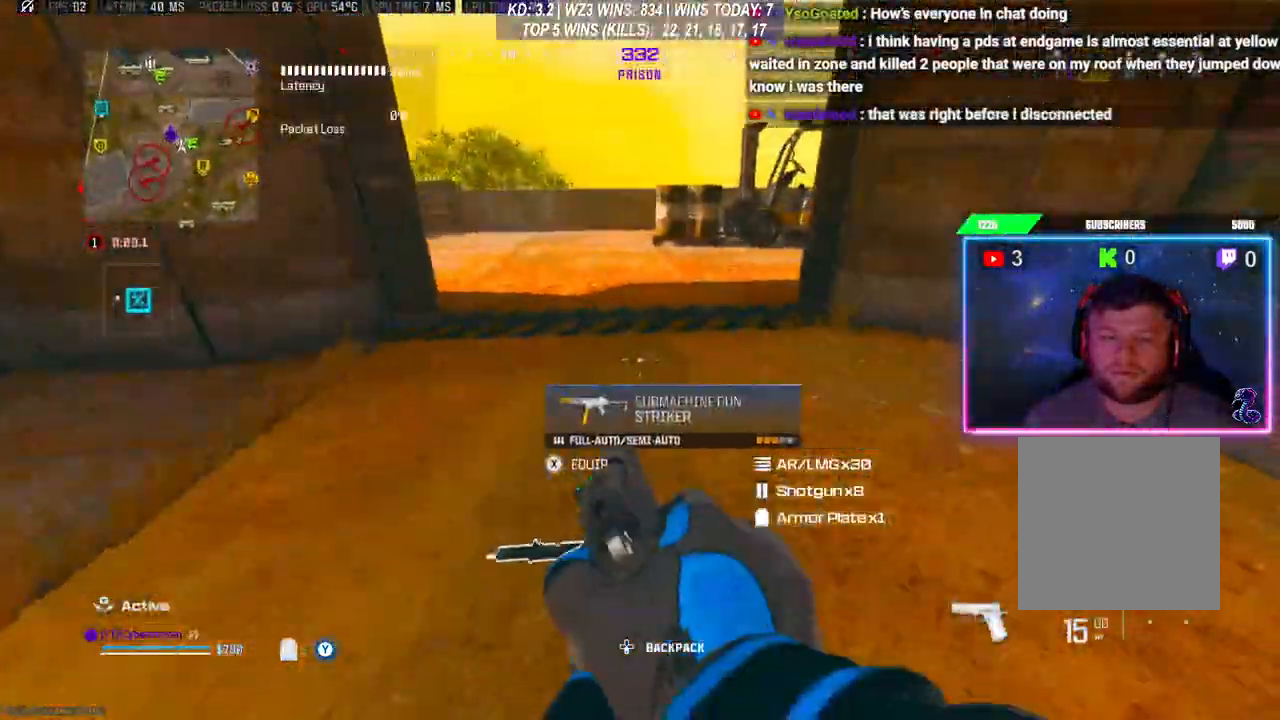
{"buttons": ["Y"], "left_stick": "up", "right_stick": "center", "events": [[67, "L3", "down"], [67, "left_stick", "up"], [167, "right_stick", "up"], [300, "L3", "up"], [300, "right_stick", "center"], [433, "Y", "down"]]}
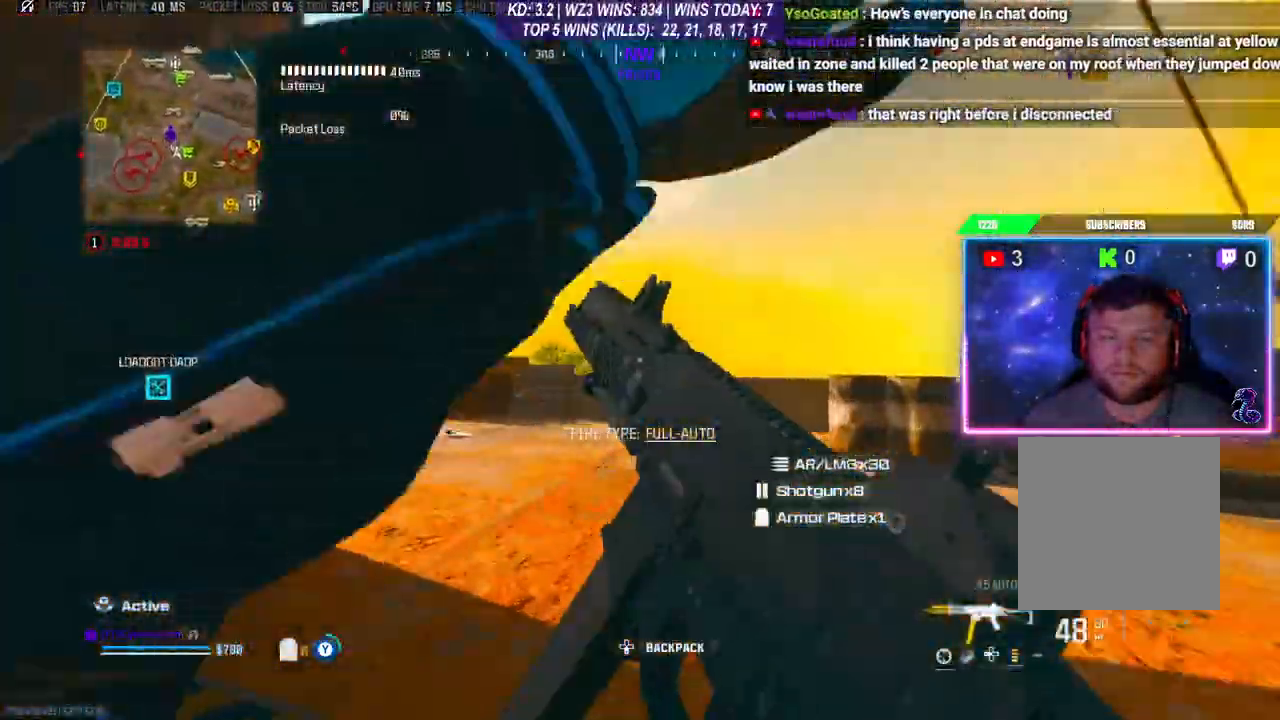
{"buttons": [], "left_stick": "up", "right_stick": "center", "events": [[67, "L3", "down"], [67, "Y", "up"], [167, "right_stick", "left"], [267, "right_stick", "up-left"], [333, "L3", "up"], [367, "right_stick", "center"]]}
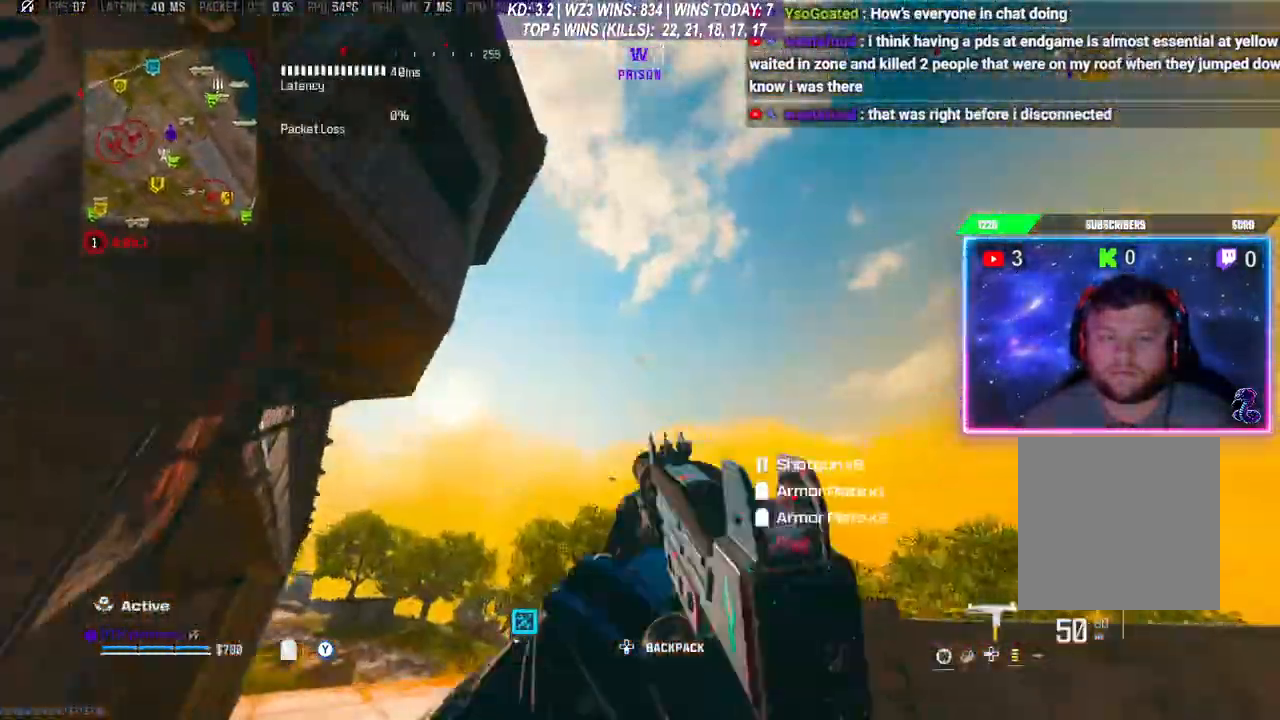
{"buttons": ["L3"], "left_stick": "up-left", "right_stick": "center", "events": [[67, "right_stick", "left"], [100, "left_stick", "right"], [200, "left_stick", "down"], [333, "left_stick", "up-left"], [333, "right_stick", "down-left"], [367, "L3", "down"], [467, "right_stick", "center"]]}
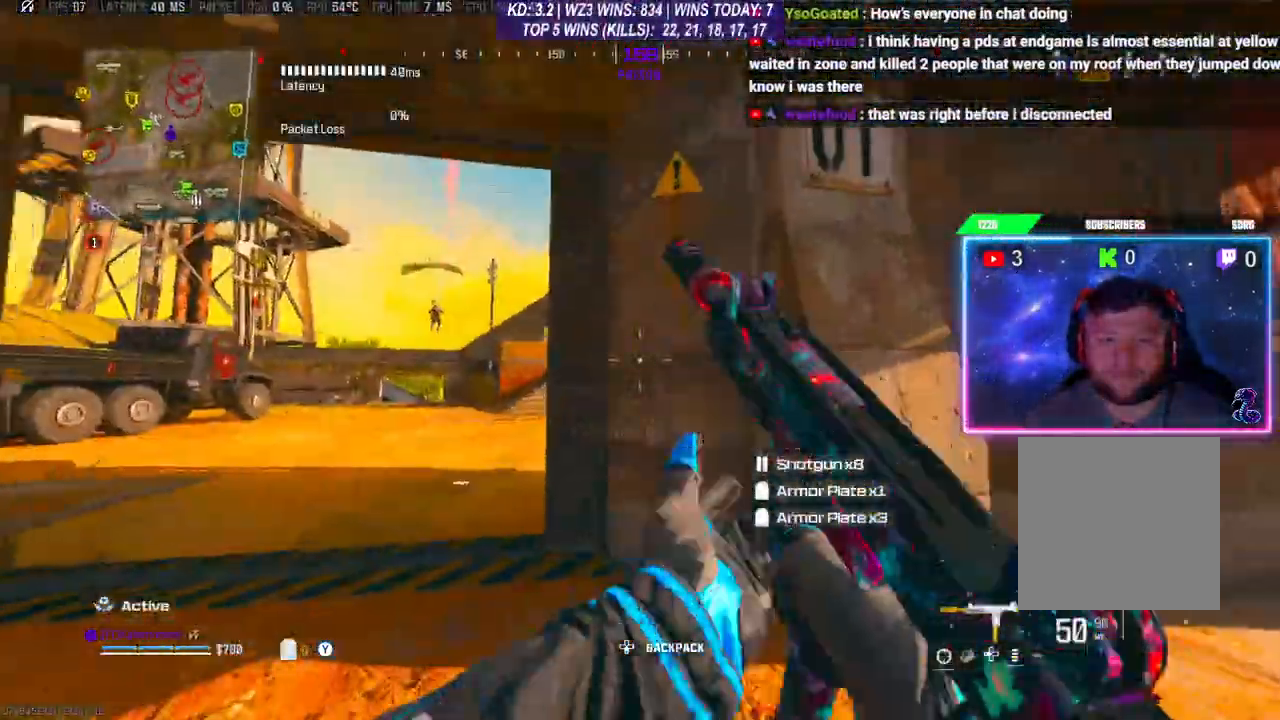
{"buttons": [], "left_stick": "up", "right_stick": "center", "events": [[67, "left_stick", "up"], [167, "L3", "up"], [167, "R3", "down"], [167, "right_stick", "left"], [233, "A", "down"], [233, "R3", "up"], [300, "L3", "down"], [333, "right_stick", "center"], [367, "A", "up"], [500, "L3", "up"]]}
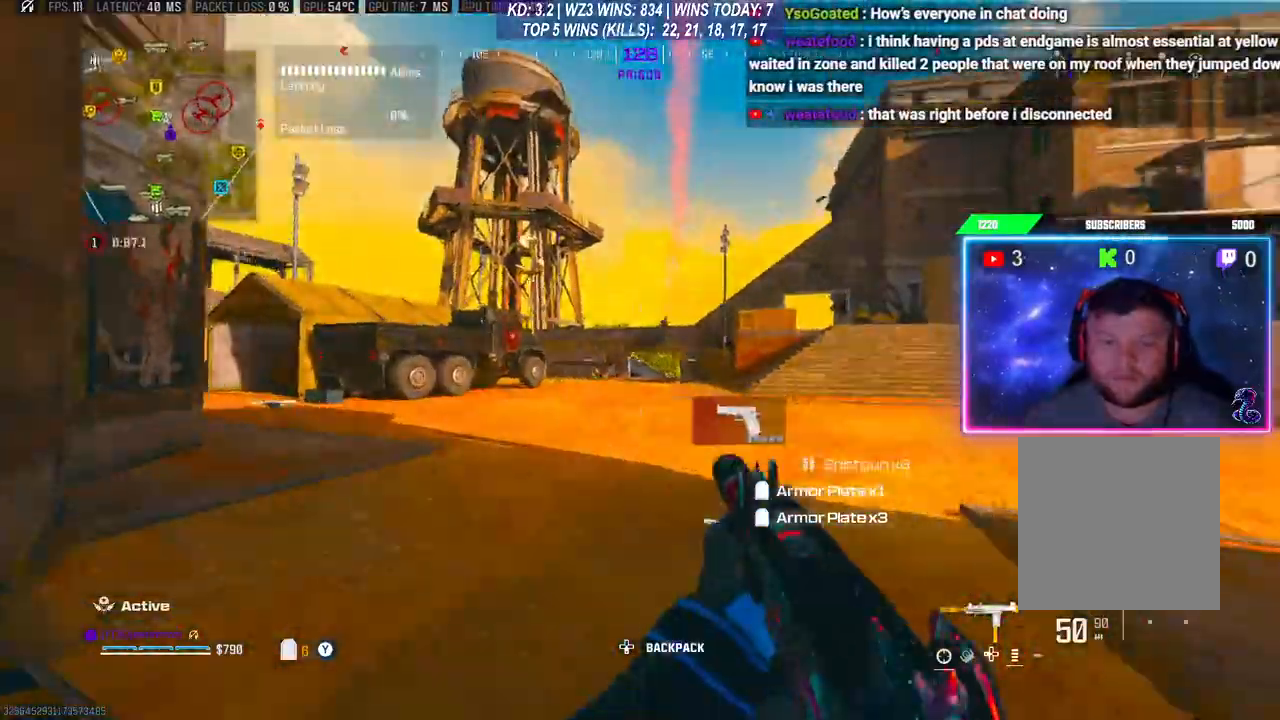
{"buttons": ["L2"], "left_stick": "up", "right_stick": "center", "events": [[100, "L3", "down"], [333, "A", "down"], [333, "L3", "up"], [433, "L2", "down"], [500, "A", "up"]]}
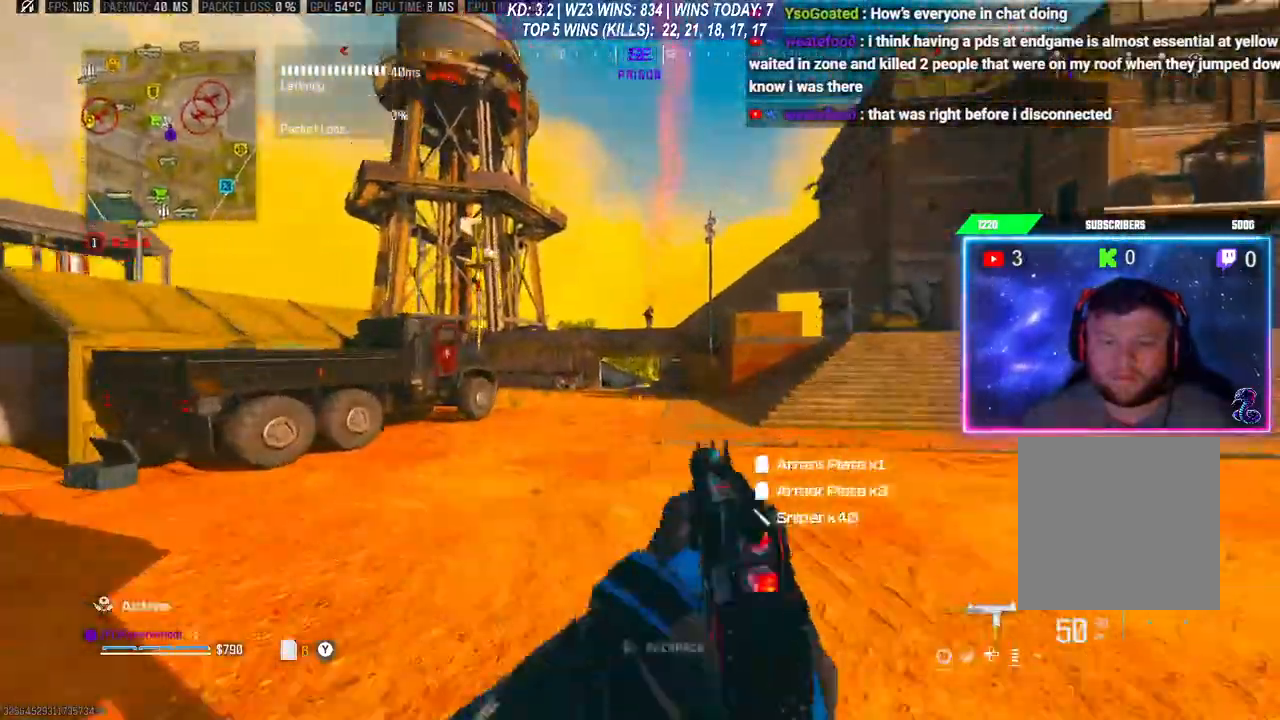
{"buttons": ["L2", "R2"], "left_stick": "up", "right_stick": "center", "events": [[67, "R2", "down"], [100, "left_stick", "up-right"], [100, "right_stick", "up"], [200, "right_stick", "center"], [400, "left_stick", "up"]]}
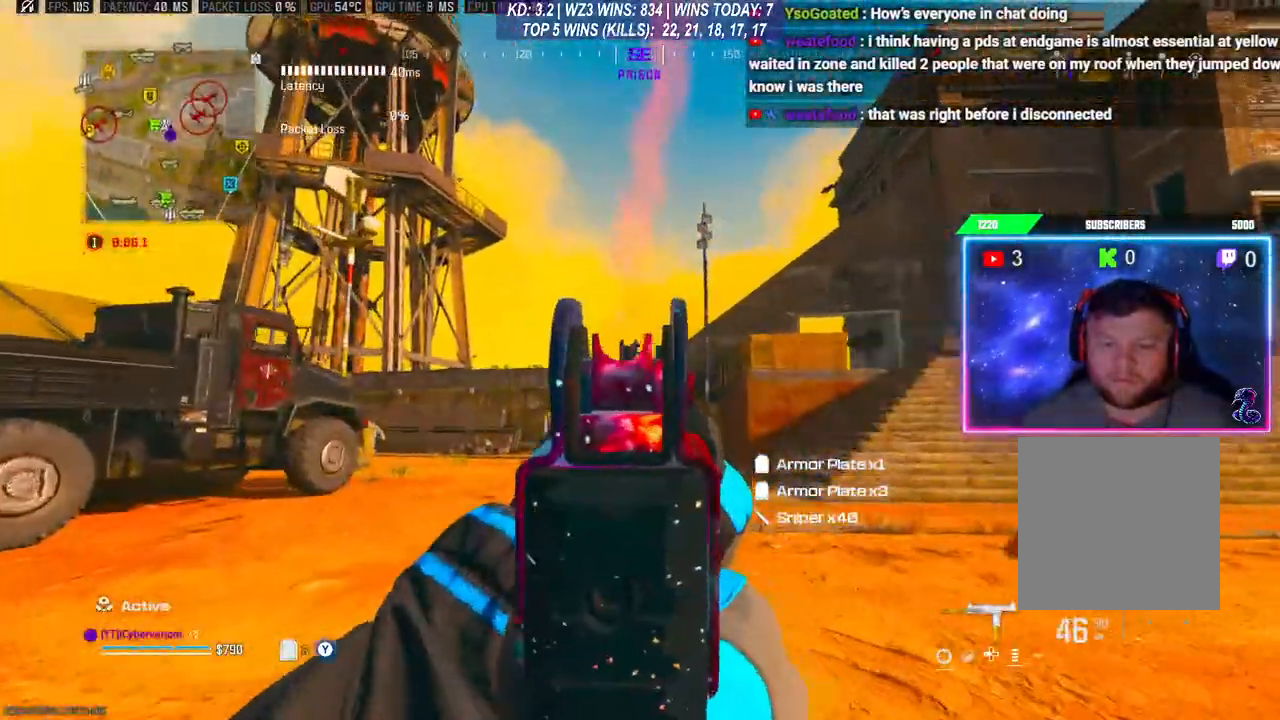
{"buttons": [], "left_stick": "up", "right_stick": "down-right", "events": [[300, "L3", "down"], [367, "L2", "up"], [367, "R2", "up"], [467, "L3", "up"], [467, "right_stick", "down-right"]]}
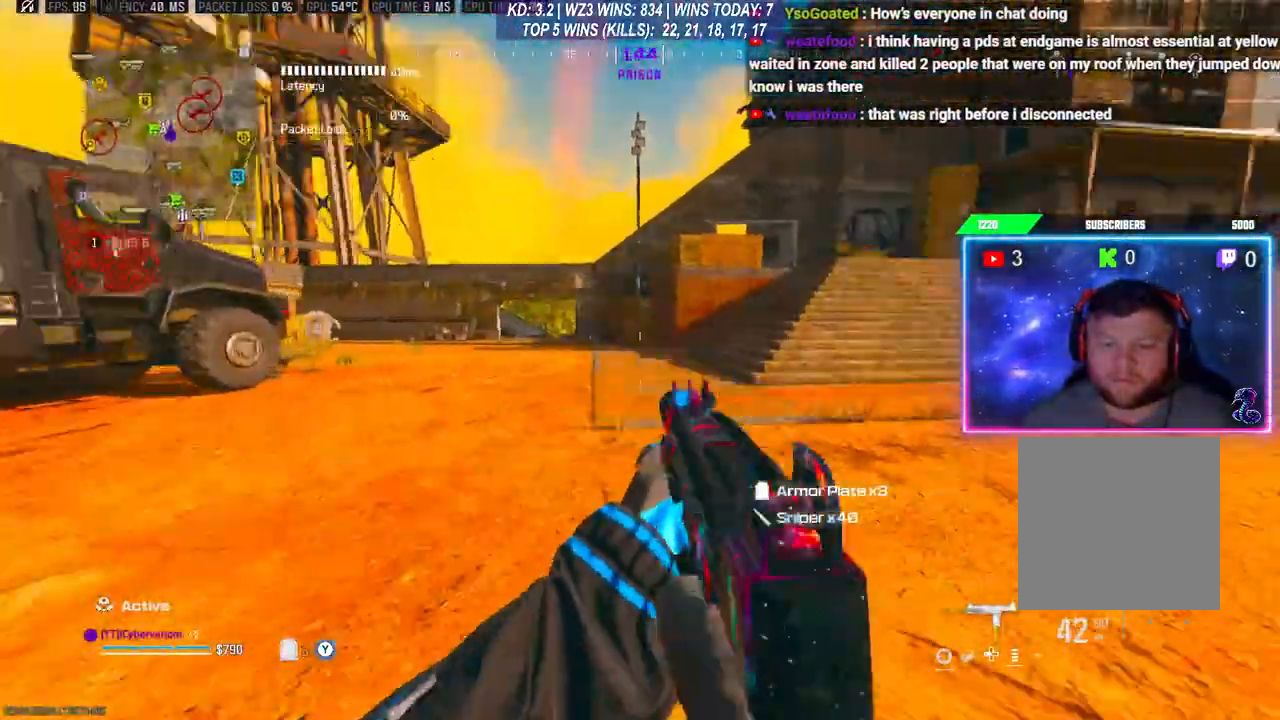
{"buttons": [], "left_stick": "up", "right_stick": "center", "events": [[67, "L3", "down"], [67, "right_stick", "right"], [200, "L3", "up"], [200, "R3", "down"], [200, "right_stick", "center"], [267, "R3", "up"], [333, "R3", "down"], [367, "L3", "down"], [433, "L3", "up"], [433, "R3", "up"]]}
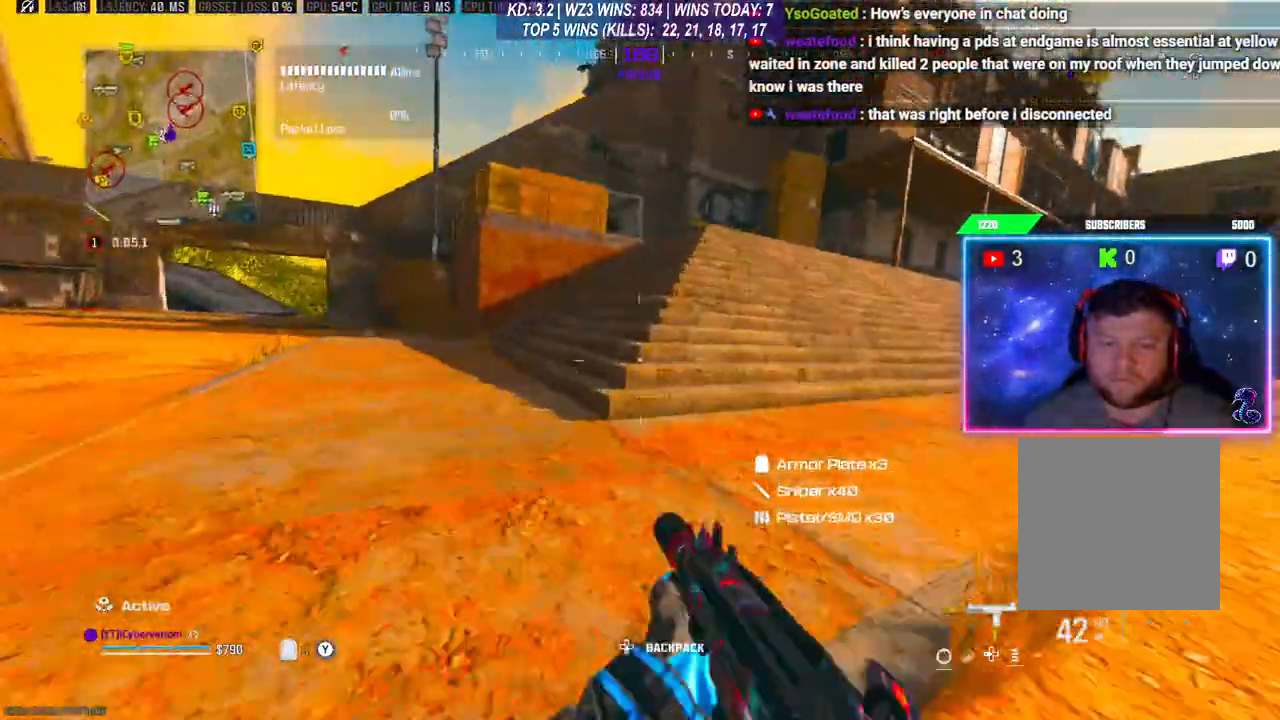
{"buttons": [], "left_stick": "up", "right_stick": "center", "events": [[33, "L3", "down"], [33, "R3", "down"], [133, "R3", "up"], [400, "L3", "up"]]}
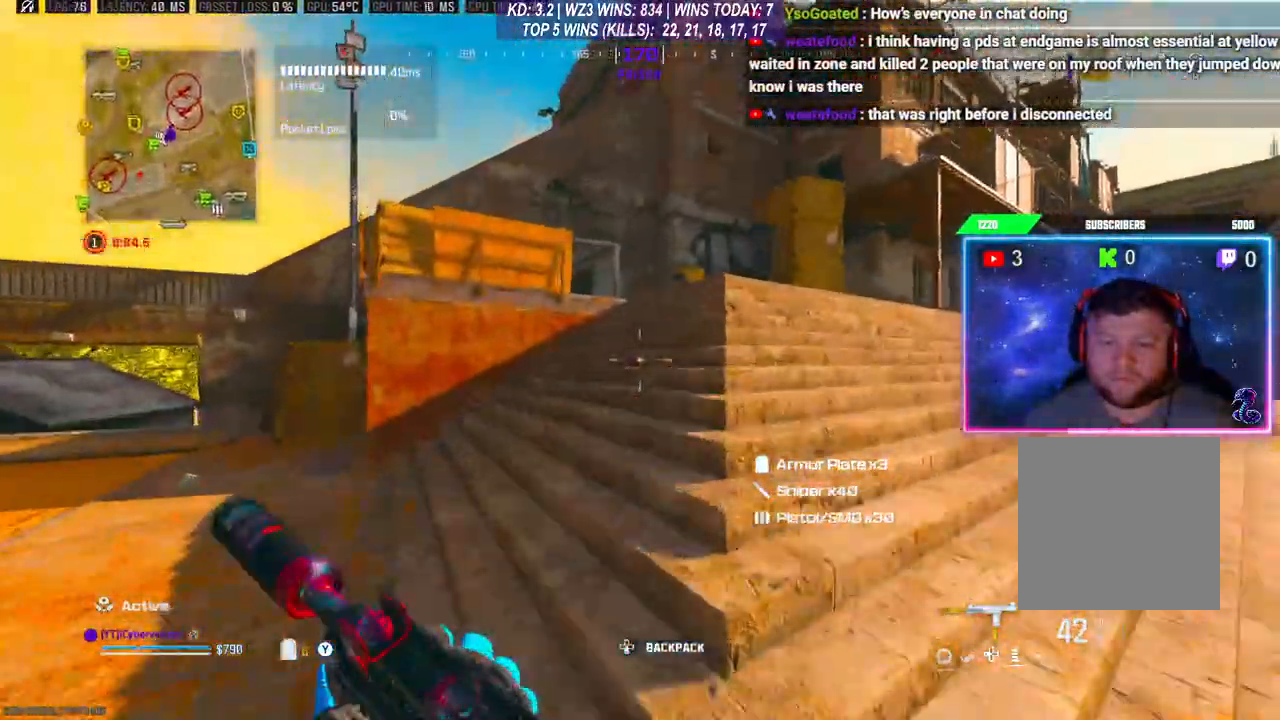
{"buttons": [], "left_stick": "up", "right_stick": "center", "events": []}
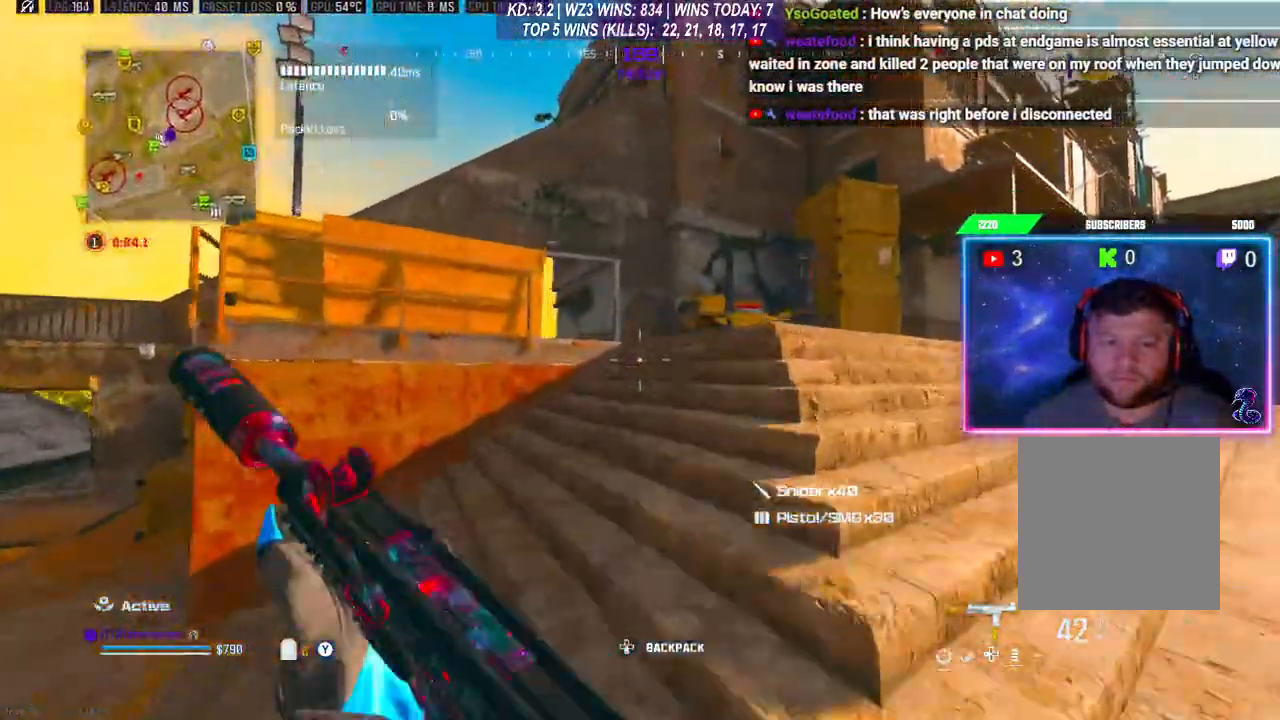
{"buttons": [], "left_stick": "up", "right_stick": "center", "events": [[33, "L3", "down"], [133, "L3", "up"], [233, "L3", "down"], [300, "L3", "up"]]}
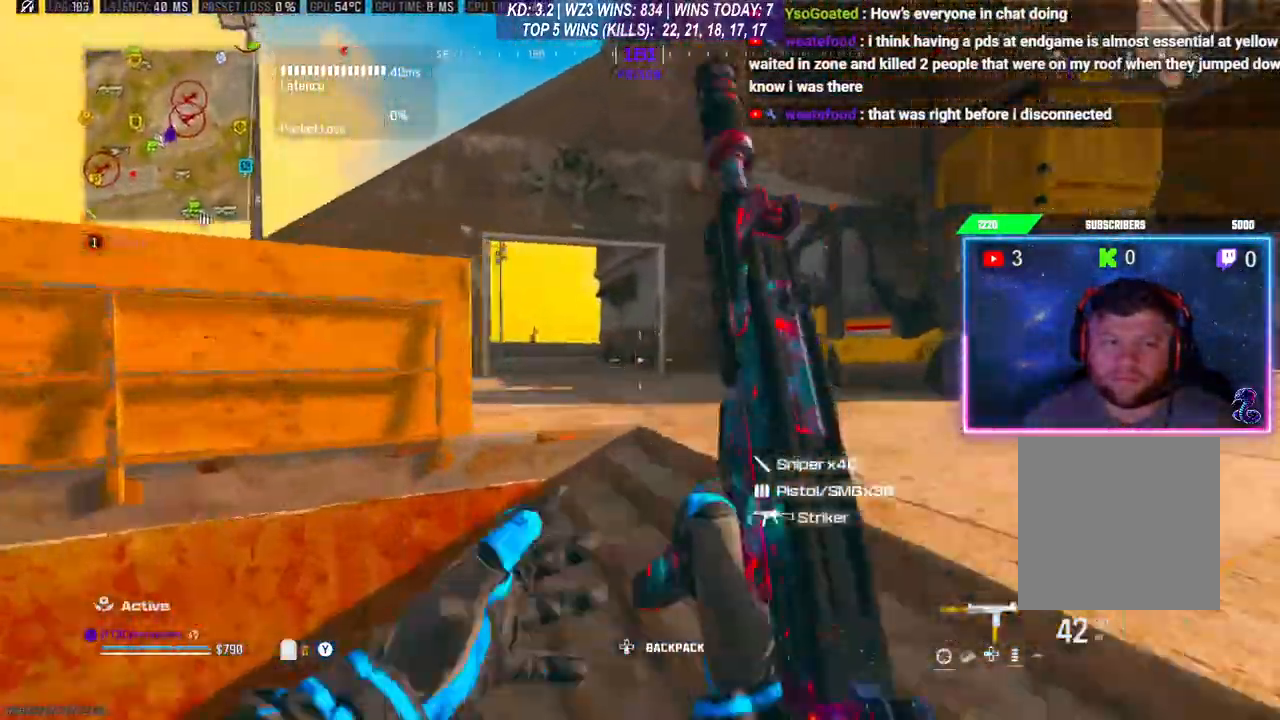
{"buttons": [], "left_stick": "up", "right_stick": "center", "events": [[167, "A", "down"], [267, "A", "up"]]}
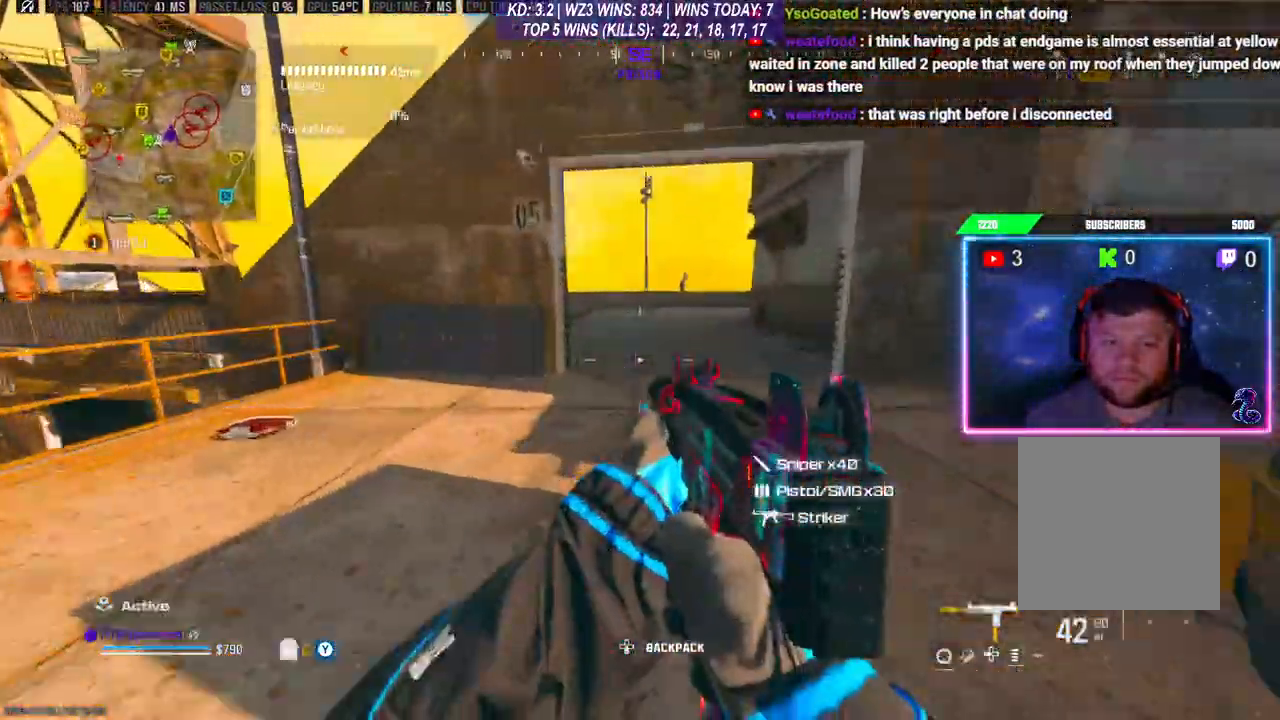
{"buttons": [], "left_stick": "up", "right_stick": "center", "events": [[167, "L3", "down"], [233, "L3", "up"], [433, "R3", "down"], [500, "R3", "up"]]}
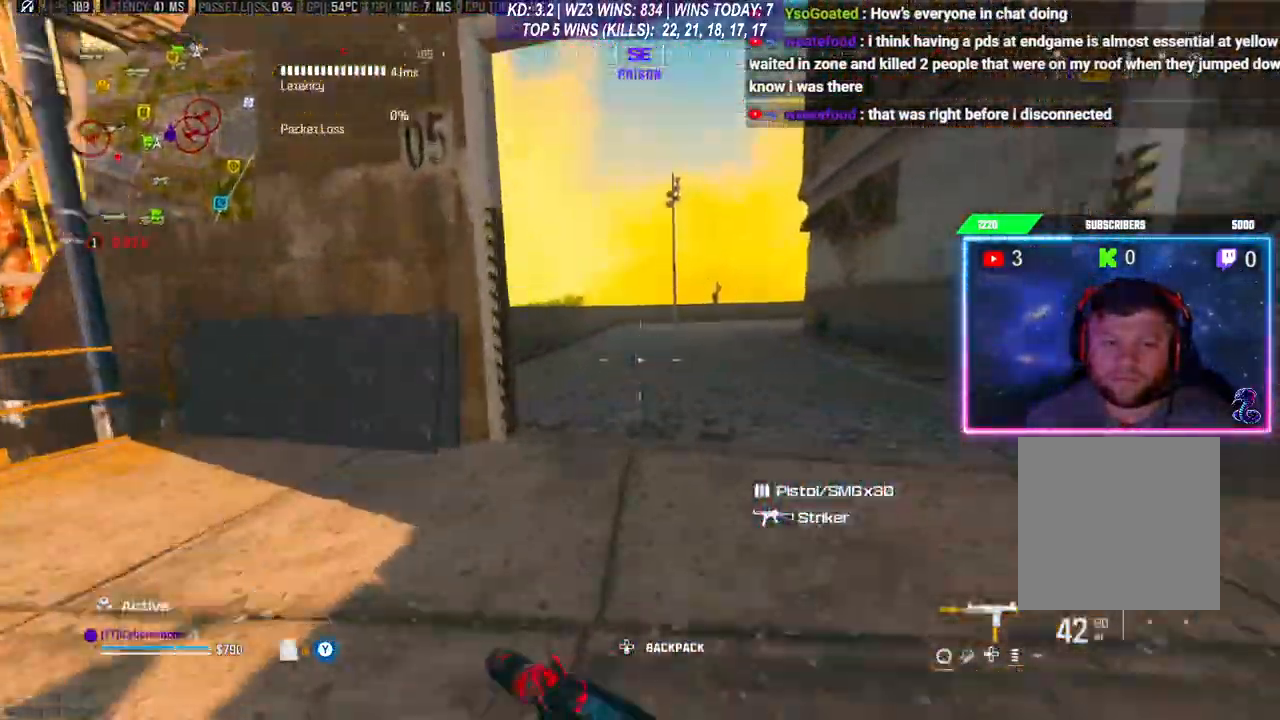
{"buttons": ["L3"], "left_stick": "up", "right_stick": "center", "events": [[33, "A", "down"], [133, "L3", "down"], [167, "A", "up"], [400, "L3", "up"], [467, "L3", "down"]]}
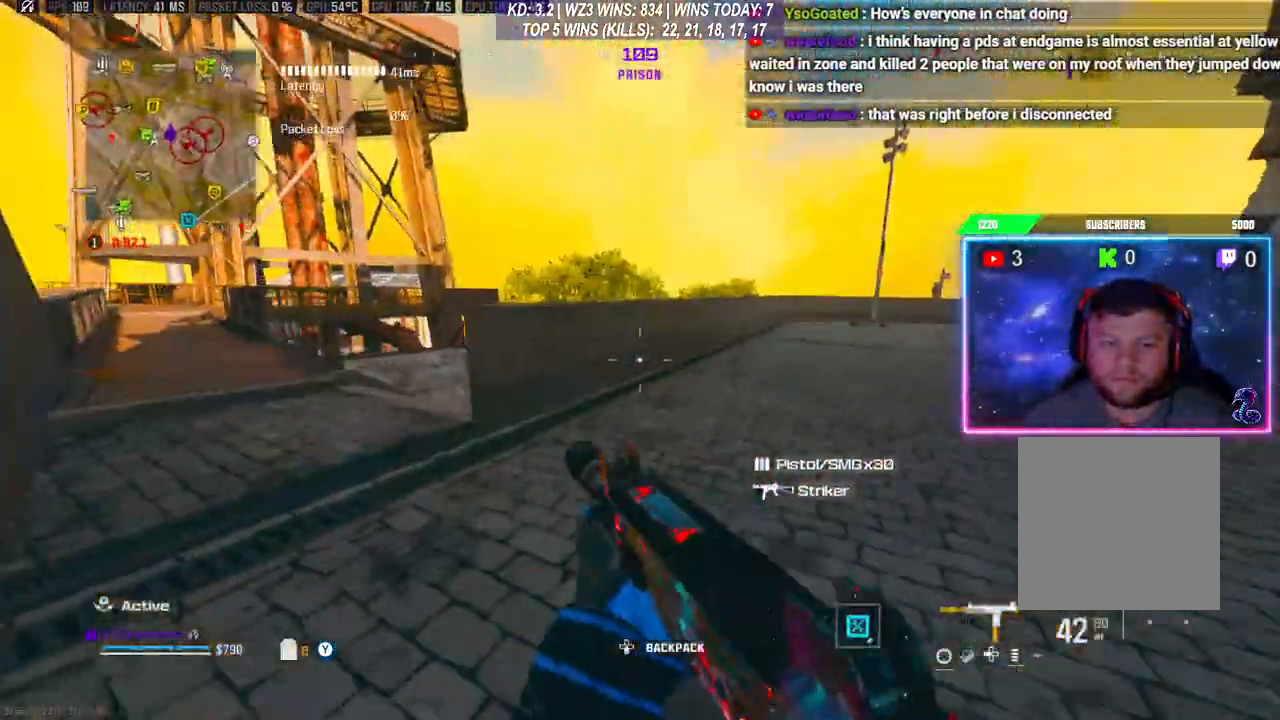
{"buttons": ["A"], "left_stick": "up", "right_stick": "center", "events": [[67, "L3", "up"], [500, "A", "down"]]}
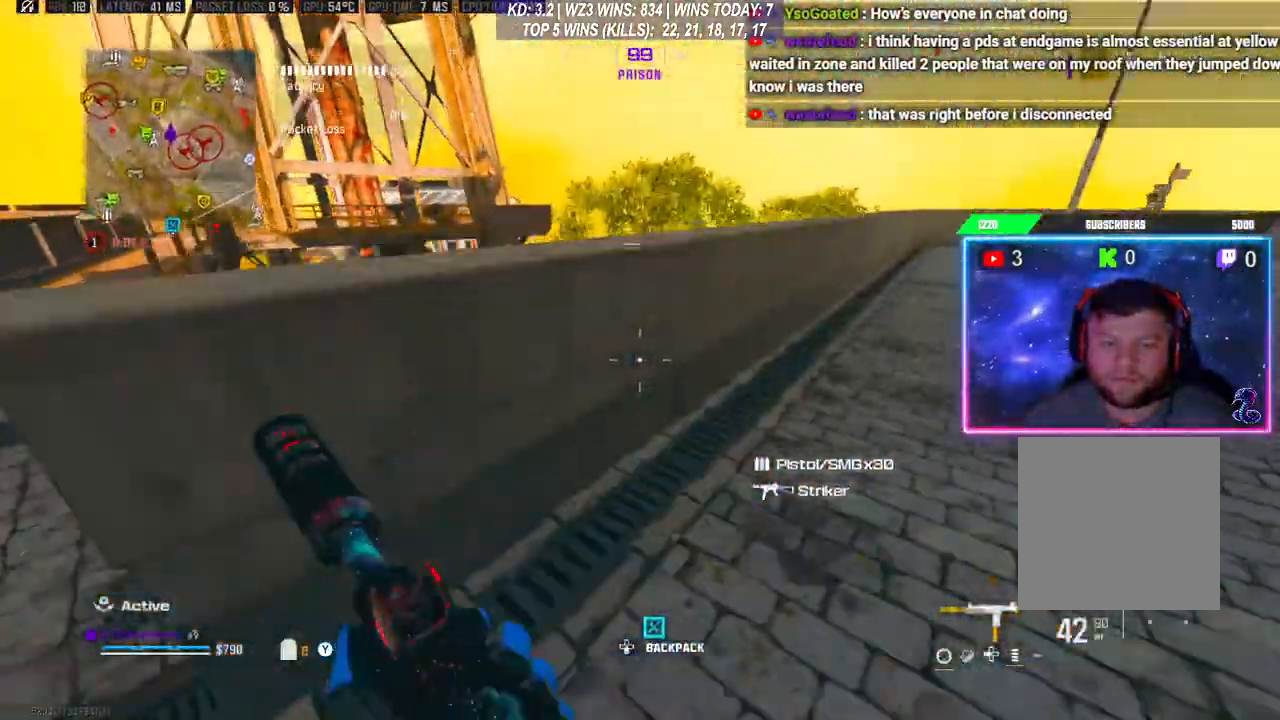
{"buttons": [], "left_stick": "down-left", "right_stick": "center", "events": [[100, "L3", "down"], [167, "A", "up"], [200, "A", "down"], [333, "L3", "up"], [367, "A", "up"], [367, "right_stick", "down"], [400, "left_stick", "down-left"], [433, "right_stick", "center"]]}